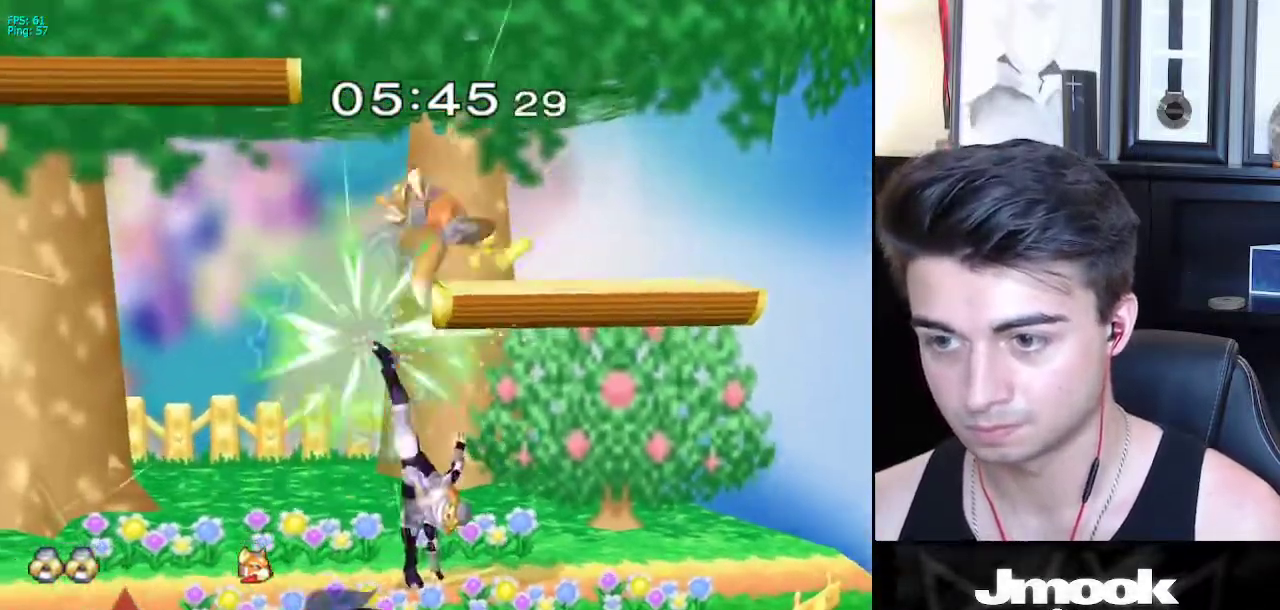
Gameplay with a controller (Nintendo layout); each line is a JSON object with the inputs held at the frame after it. "events" lists button and stick changes between this image and that frame as [ms after this image, input, new state], when the widget could be followed in between. Not read: L3 R3 START.
{"buttons": [], "left_stick": "right", "right_stick": "down", "events": [[17, "left_stick", "down"], [100, "left_stick", "center"], [350, "X", "down"], [433, "X", "up"], [467, "left_stick", "right"], [483, "right_stick", "down"]]}
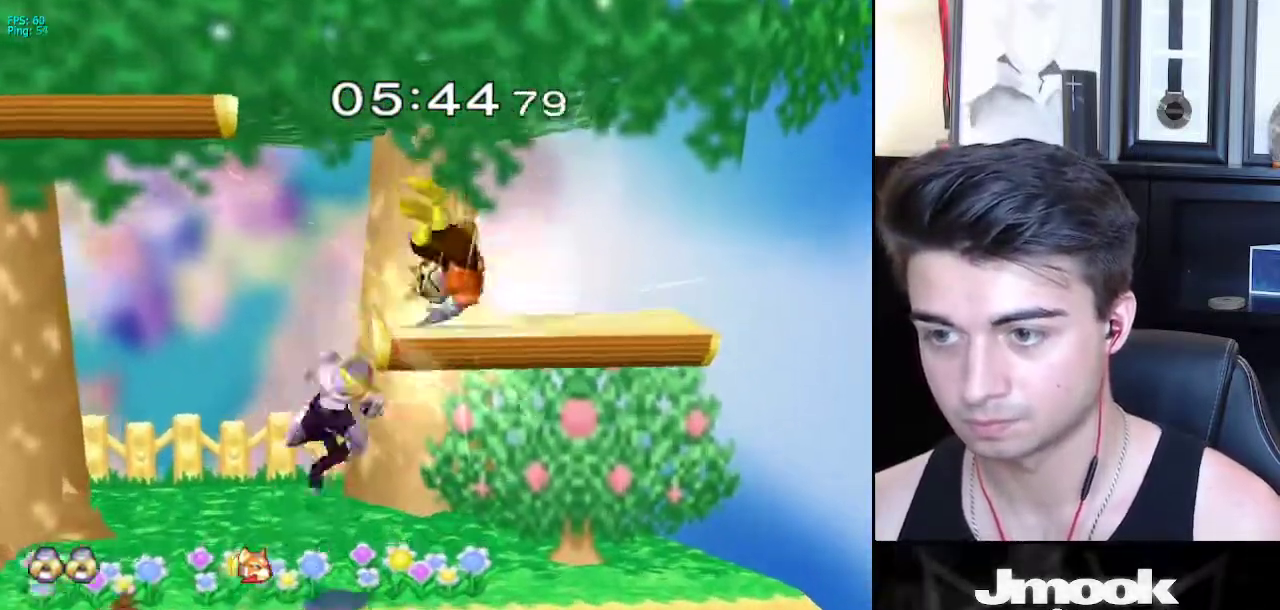
{"buttons": ["L1"], "left_stick": "down-right", "right_stick": "center", "events": [[117, "right_stick", "center"], [467, "L1", "down"], [467, "left_stick", "down-right"]]}
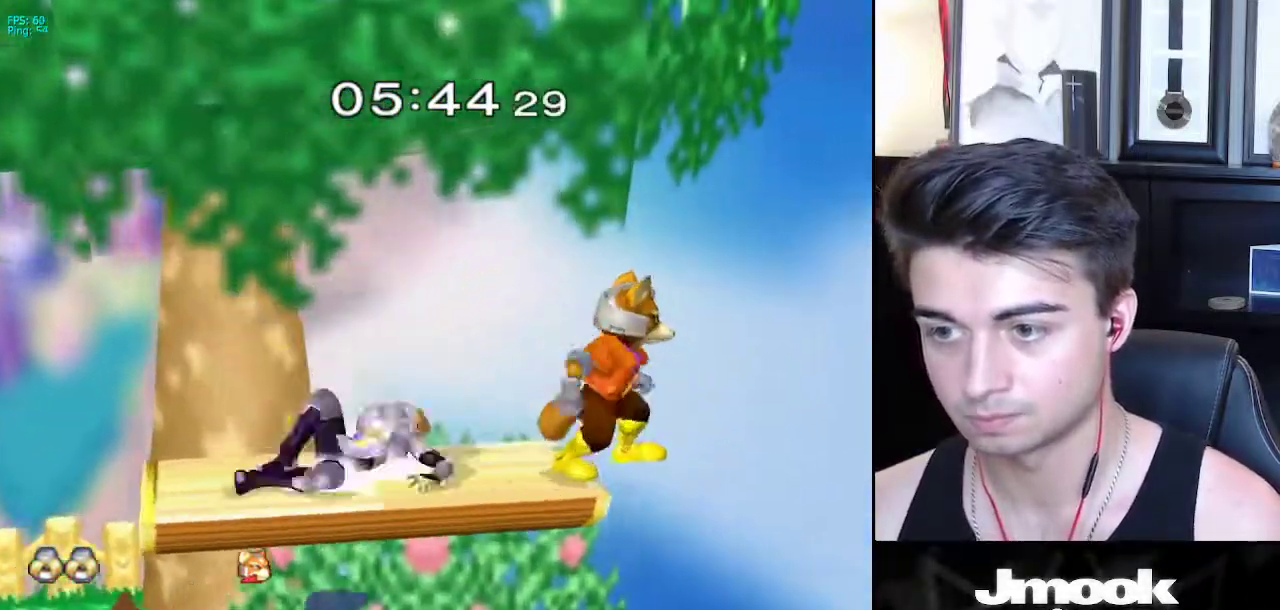
{"buttons": ["X", "L1", "R1"], "left_stick": "down-left", "right_stick": "center", "events": [[50, "left_stick", "down"], [250, "left_stick", "center"], [433, "X", "down"], [433, "left_stick", "down-left"], [483, "R1", "down"]]}
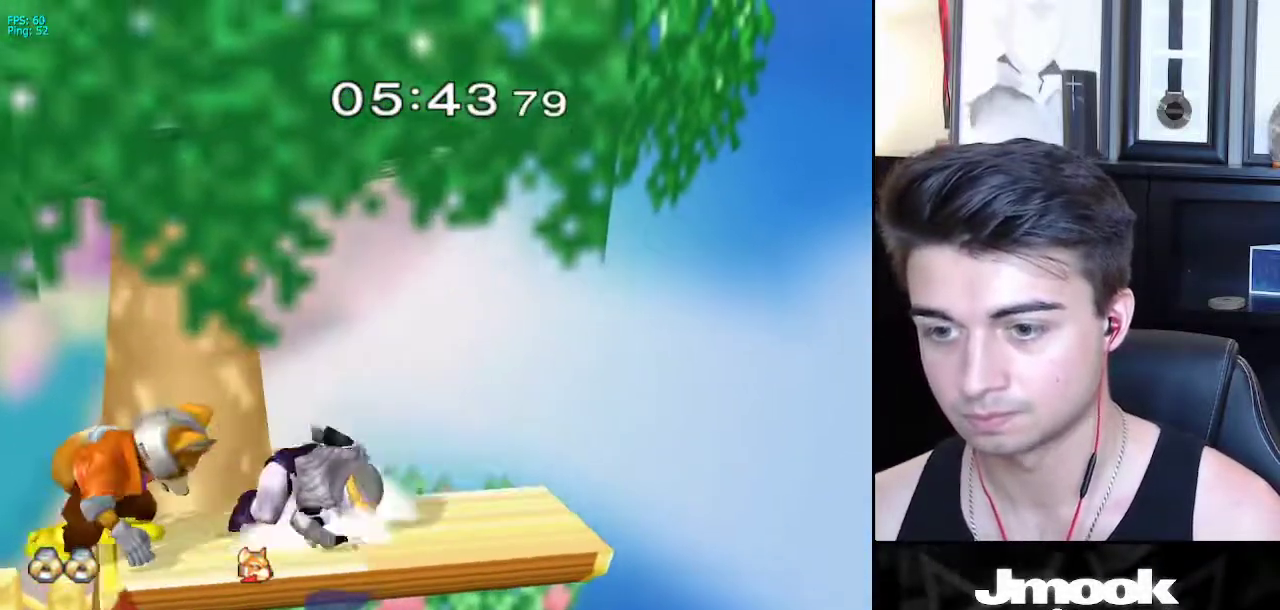
{"buttons": ["L1"], "left_stick": "down-right", "right_stick": "center", "events": [[17, "X", "up"], [33, "left_stick", "left"], [67, "R1", "up"], [83, "L1", "up"], [183, "right_stick", "up"], [250, "left_stick", "down"], [333, "left_stick", "right"], [333, "right_stick", "center"], [400, "left_stick", "down-right"], [417, "L1", "down"]]}
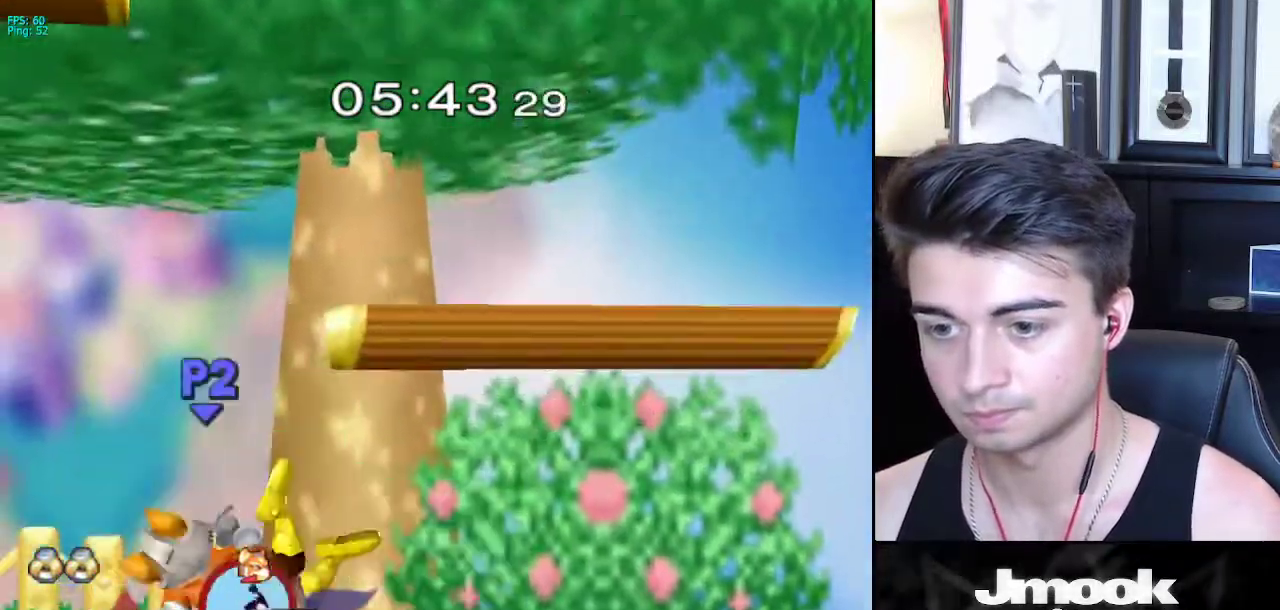
{"buttons": [], "left_stick": "right", "right_stick": "center", "events": [[33, "left_stick", "center"], [50, "L1", "up"], [300, "left_stick", "right"], [333, "A", "down"], [417, "A", "up"]]}
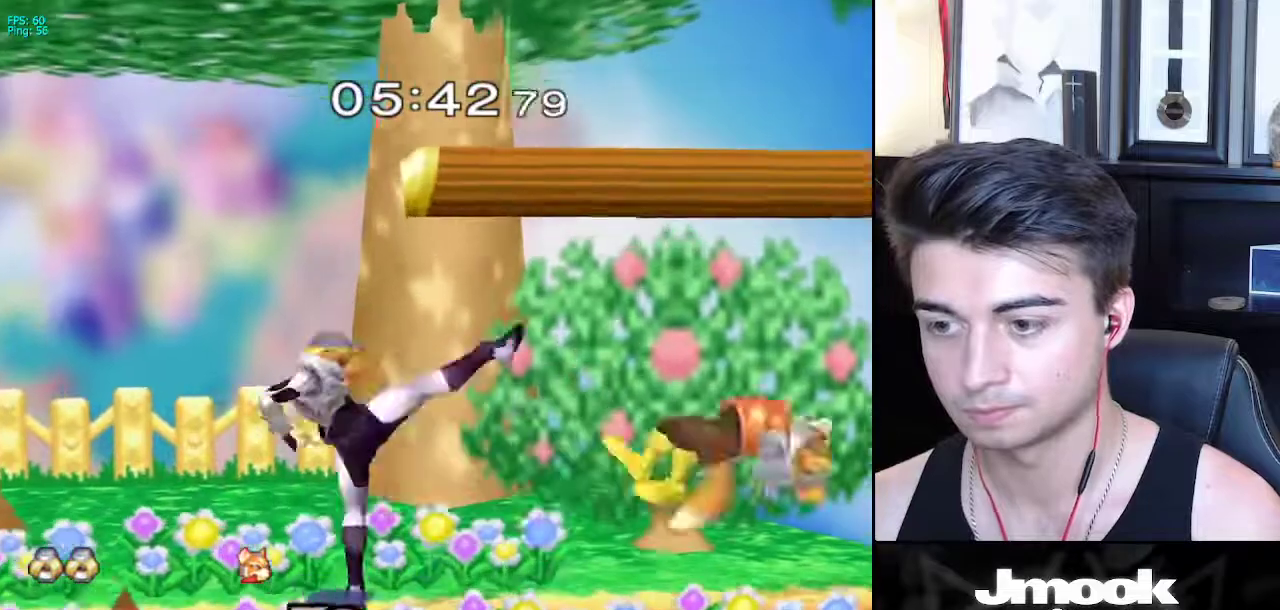
{"buttons": [], "left_stick": "right", "right_stick": "center", "events": [[67, "left_stick", "center"], [317, "left_stick", "right"]]}
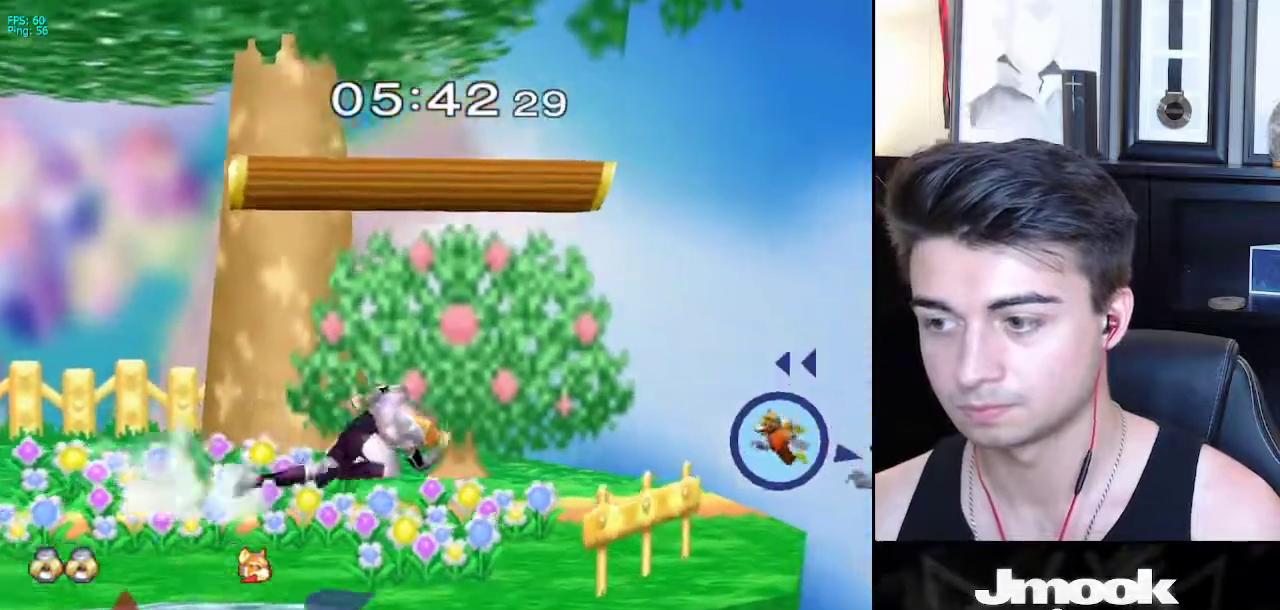
{"buttons": ["B"], "left_stick": "center", "right_stick": "center", "events": [[17, "Y", "down"], [83, "Y", "up"], [83, "left_stick", "center"], [150, "B", "down"]]}
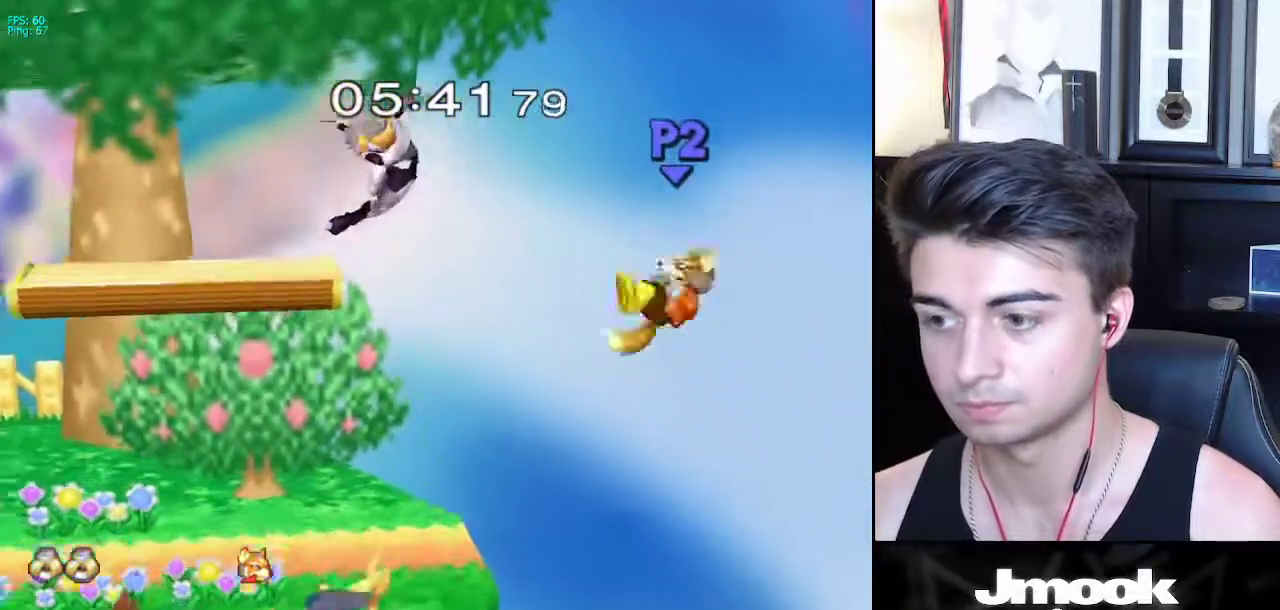
{"buttons": [], "left_stick": "center", "right_stick": "center", "events": [[83, "B", "up"]]}
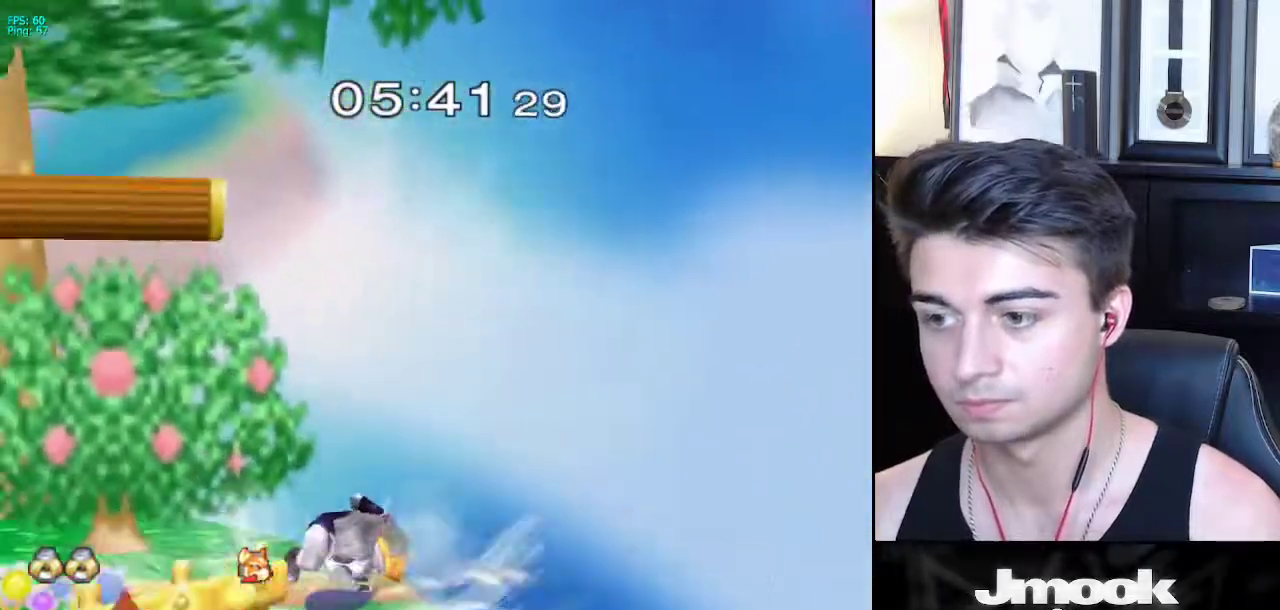
{"buttons": [], "left_stick": "center", "right_stick": "center", "events": [[150, "left_stick", "left"], [233, "left_stick", "down"], [250, "X", "down"], [300, "R1", "down"], [333, "X", "up"], [400, "R1", "up"], [500, "left_stick", "center"]]}
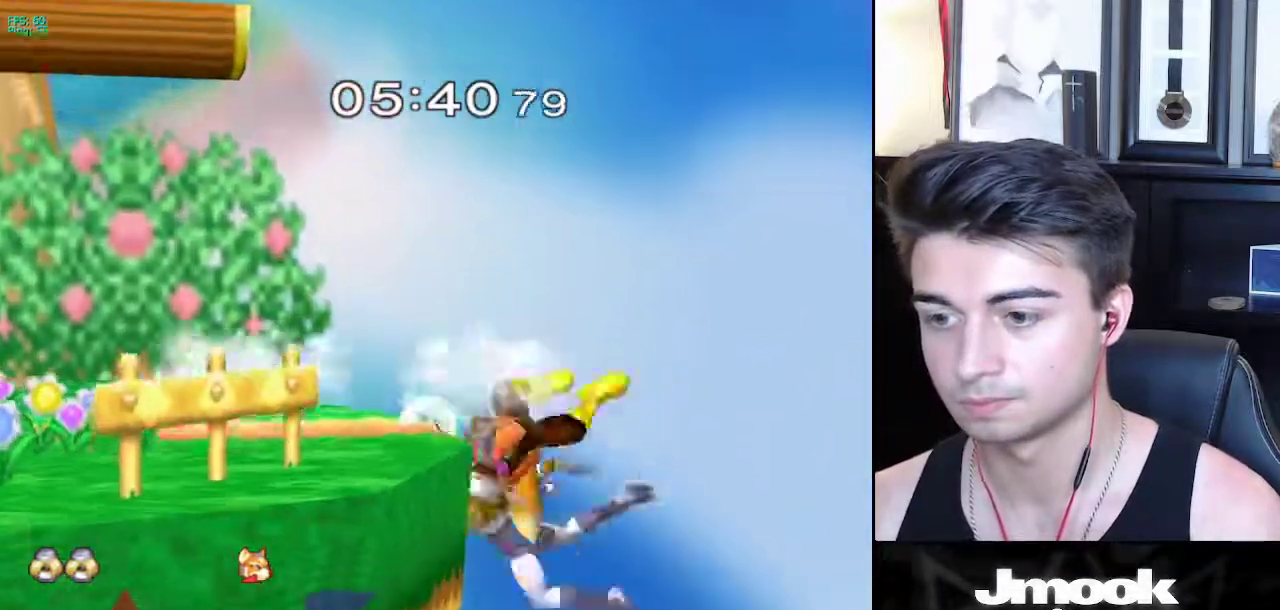
{"buttons": [], "left_stick": "left", "right_stick": "center", "events": [[317, "left_stick", "left"]]}
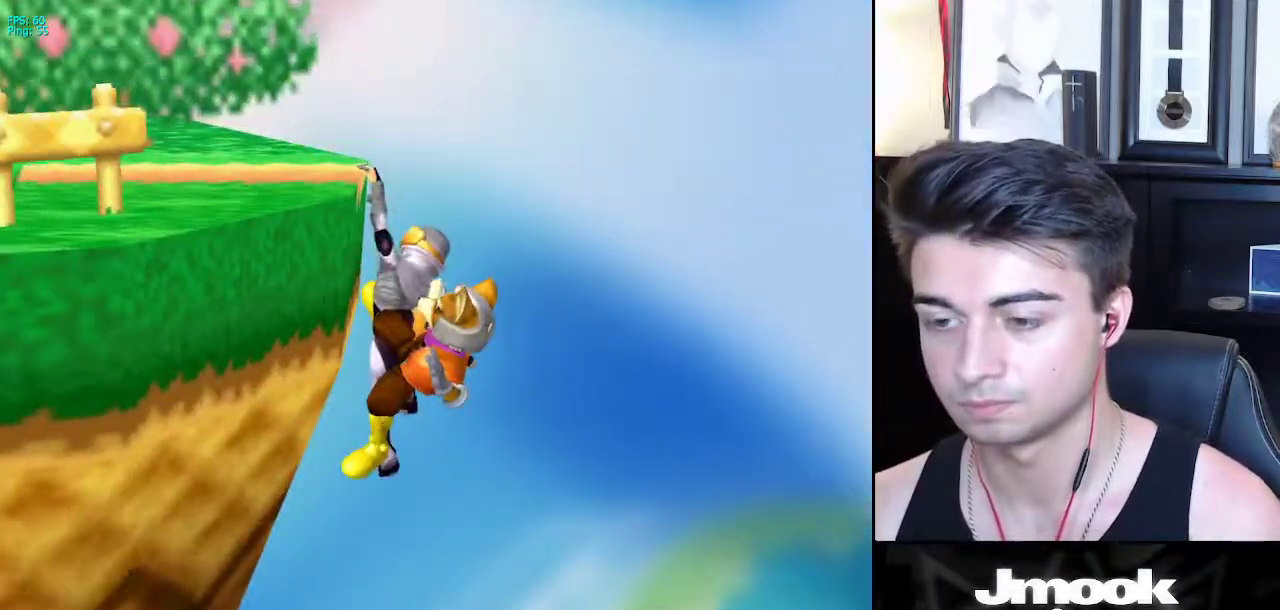
{"buttons": [], "left_stick": "center", "right_stick": "center", "events": [[150, "left_stick", "center"]]}
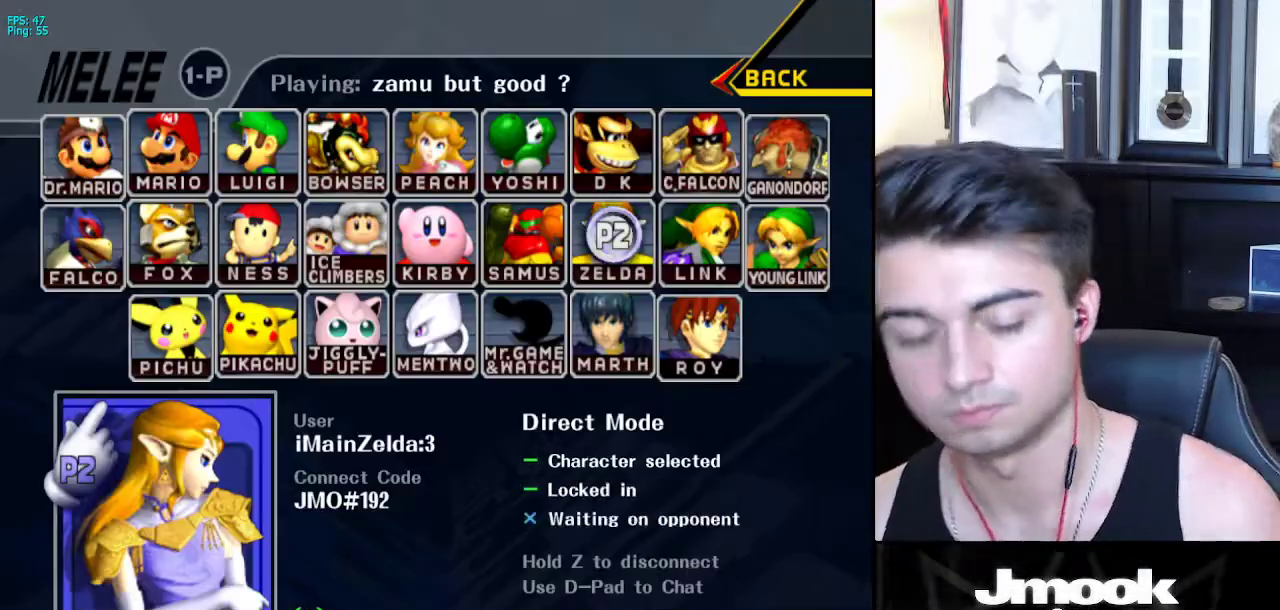
{"buttons": [], "left_stick": "center", "right_stick": "center", "events": []}
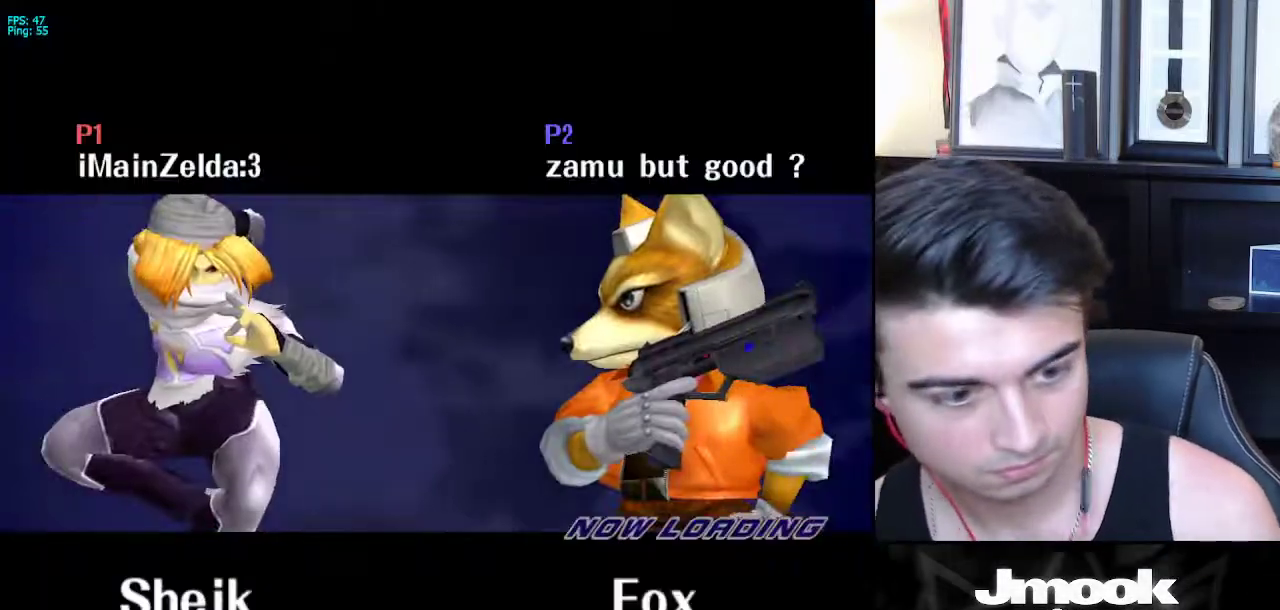
{"buttons": [], "left_stick": "center", "right_stick": "center", "events": []}
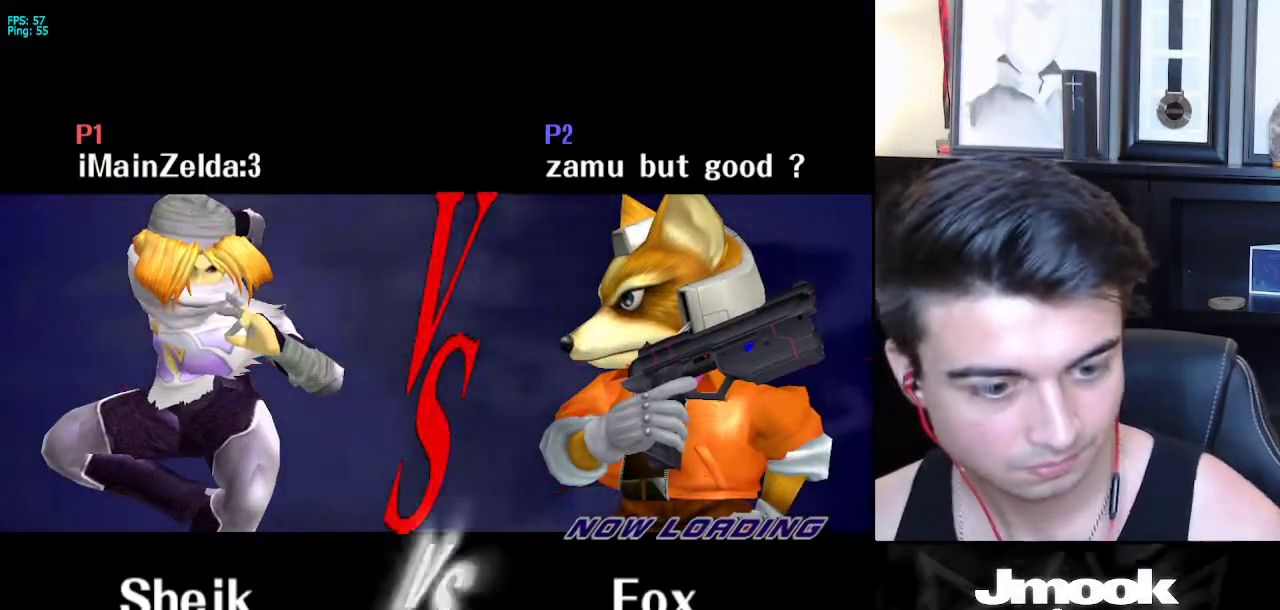
{"buttons": [], "left_stick": "center", "right_stick": "center", "events": []}
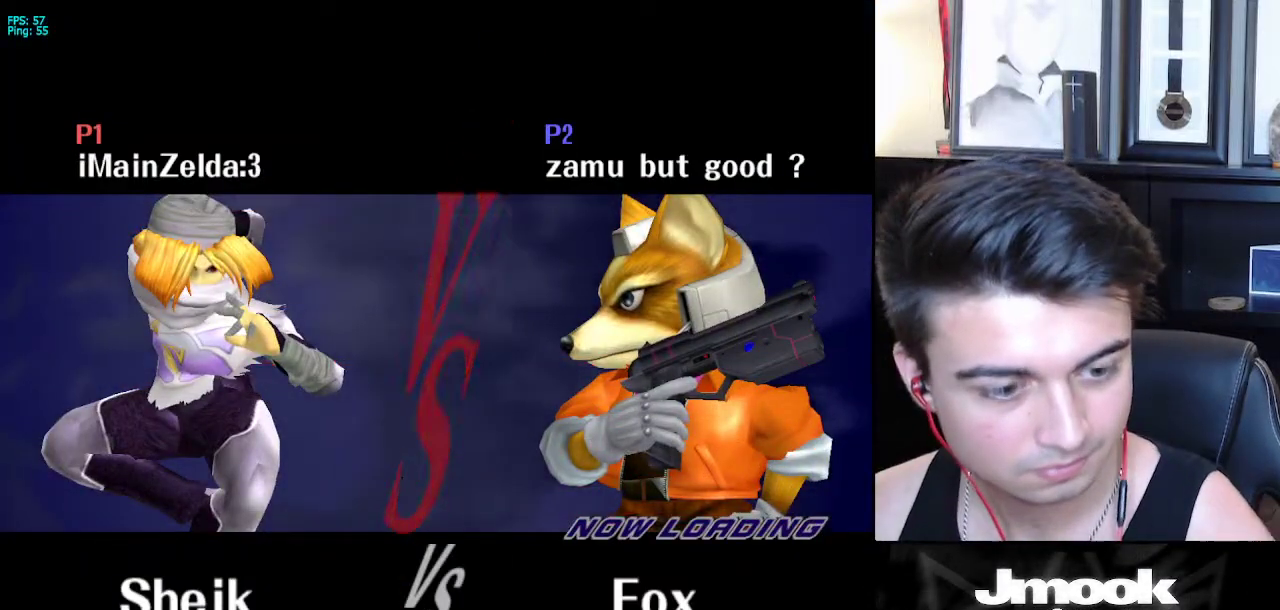
{"buttons": [], "left_stick": "center", "right_stick": "center", "events": []}
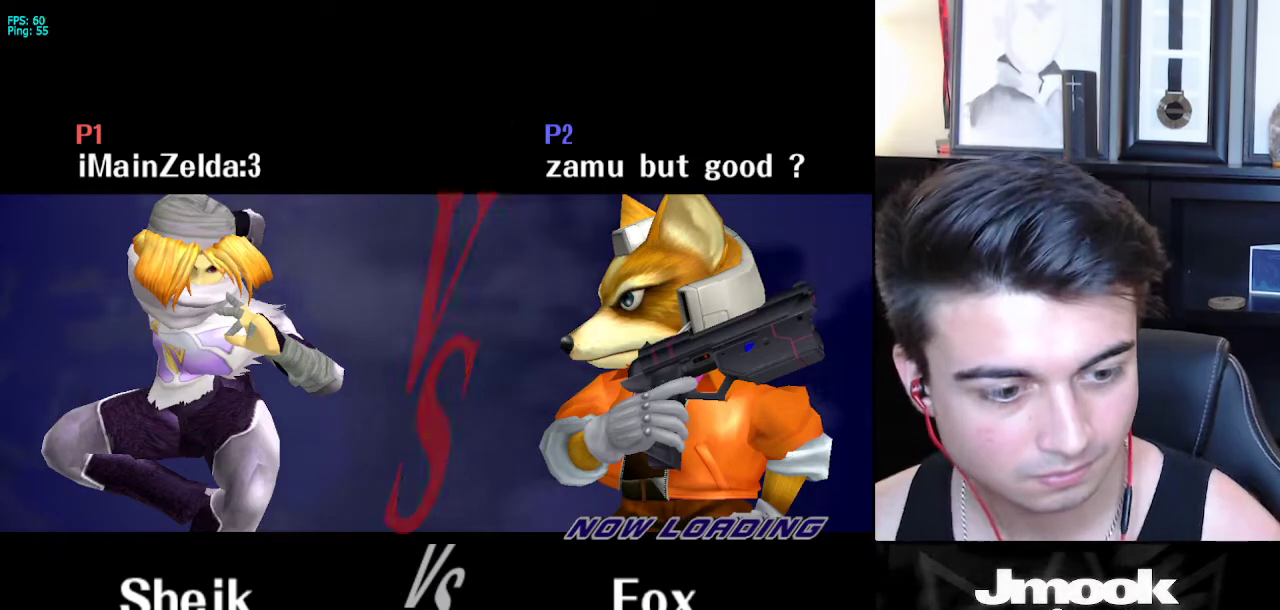
{"buttons": [], "left_stick": "center", "right_stick": "center", "events": []}
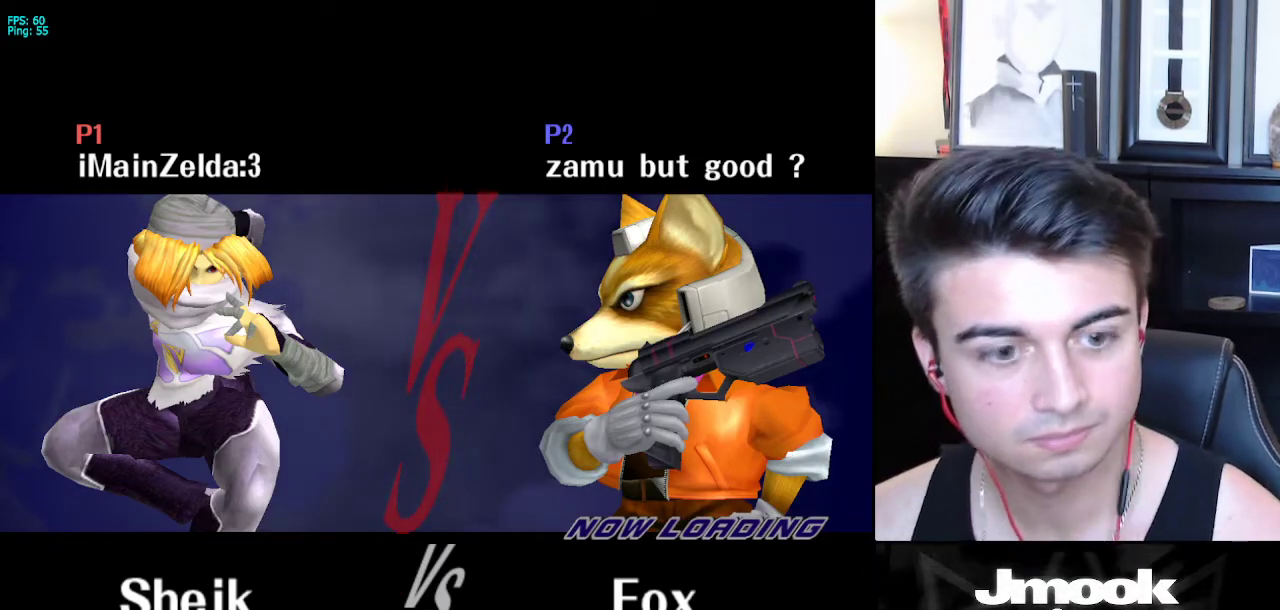
{"buttons": [], "left_stick": "right", "right_stick": "center", "events": [[283, "left_stick", "right"], [367, "left_stick", "left"], [467, "left_stick", "right"]]}
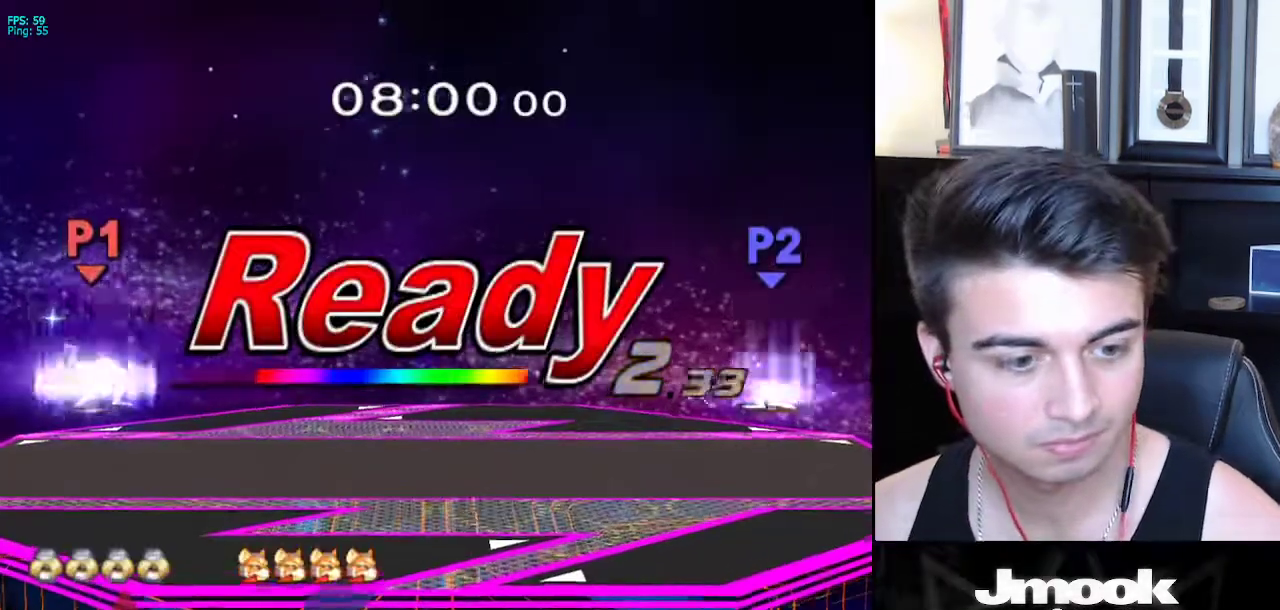
{"buttons": [], "left_stick": "center", "right_stick": "center", "events": [[33, "left_stick", "left"], [133, "left_stick", "right"], [200, "left_stick", "left"], [300, "left_stick", "right"], [383, "left_stick", "left"], [500, "left_stick", "center"]]}
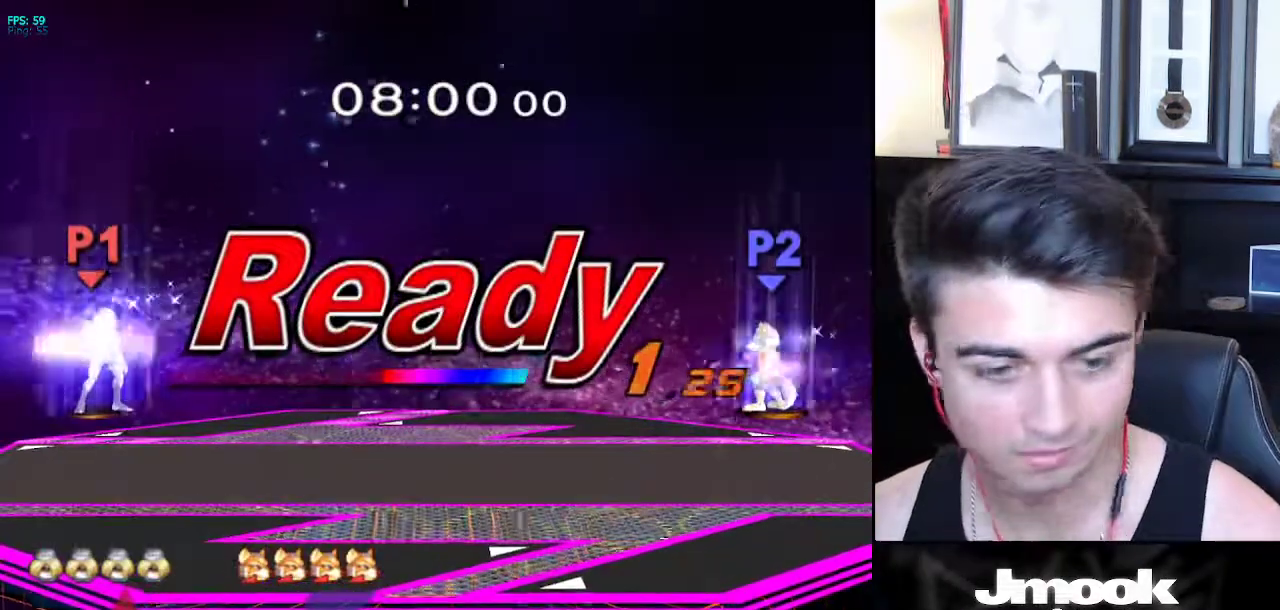
{"buttons": [], "left_stick": "center", "right_stick": "center", "events": []}
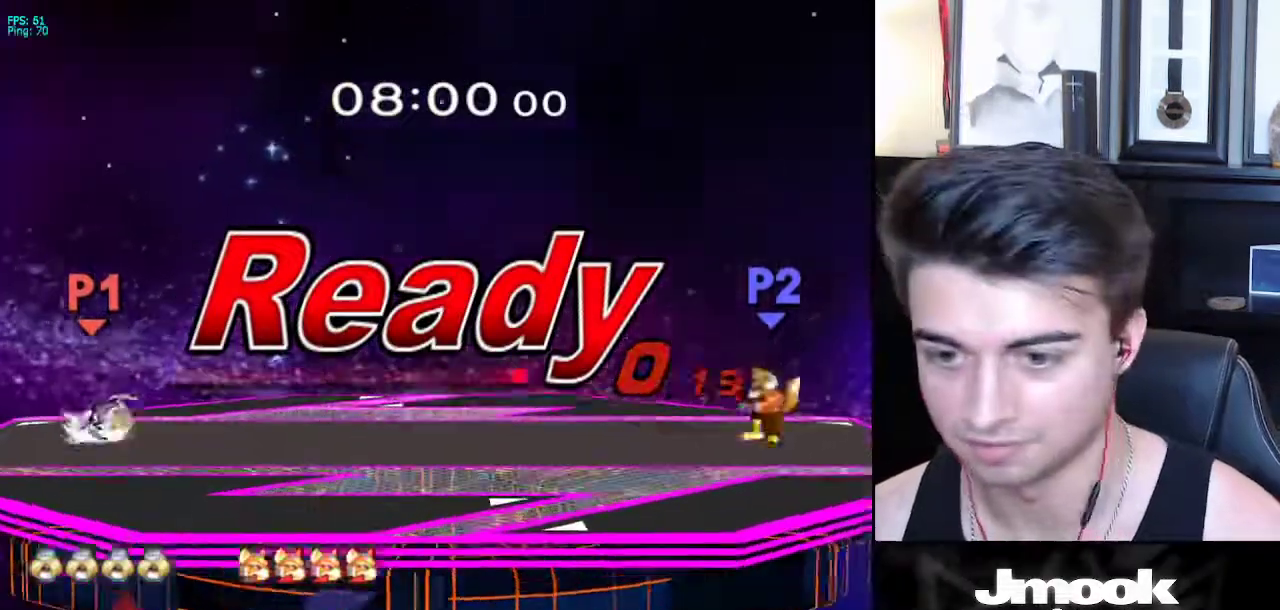
{"buttons": ["B"], "left_stick": "center", "right_stick": "center", "events": [[167, "B", "down"]]}
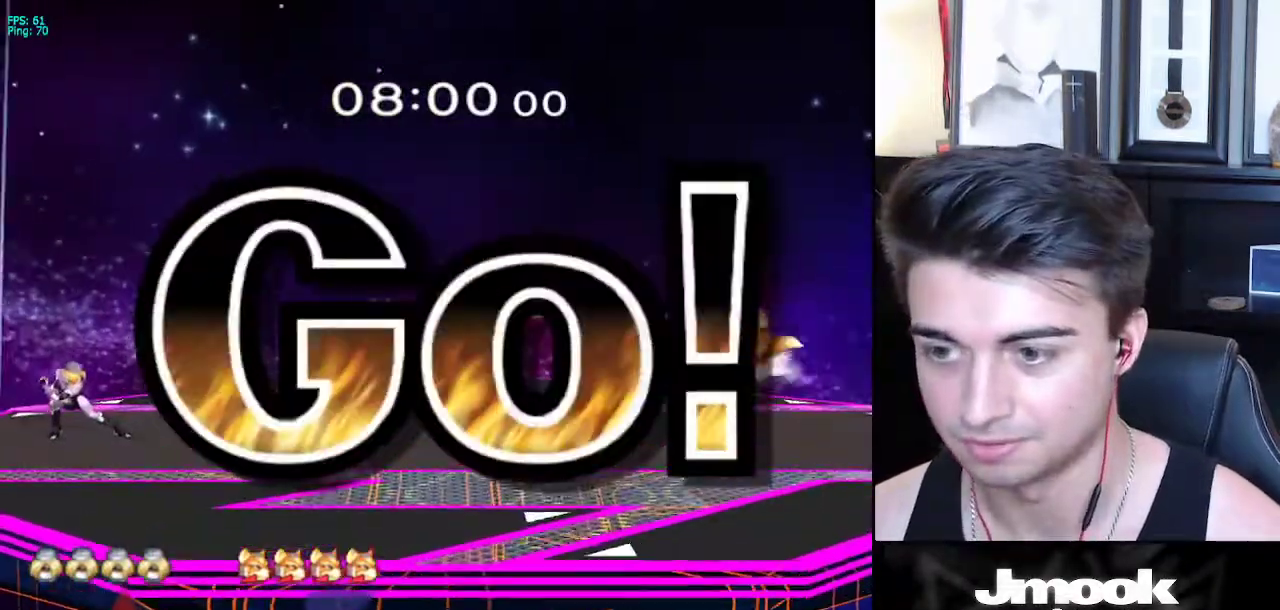
{"buttons": [], "left_stick": "right", "right_stick": "center", "events": [[333, "Z", "down"], [433, "B", "up"], [433, "Z", "up"], [467, "left_stick", "right"]]}
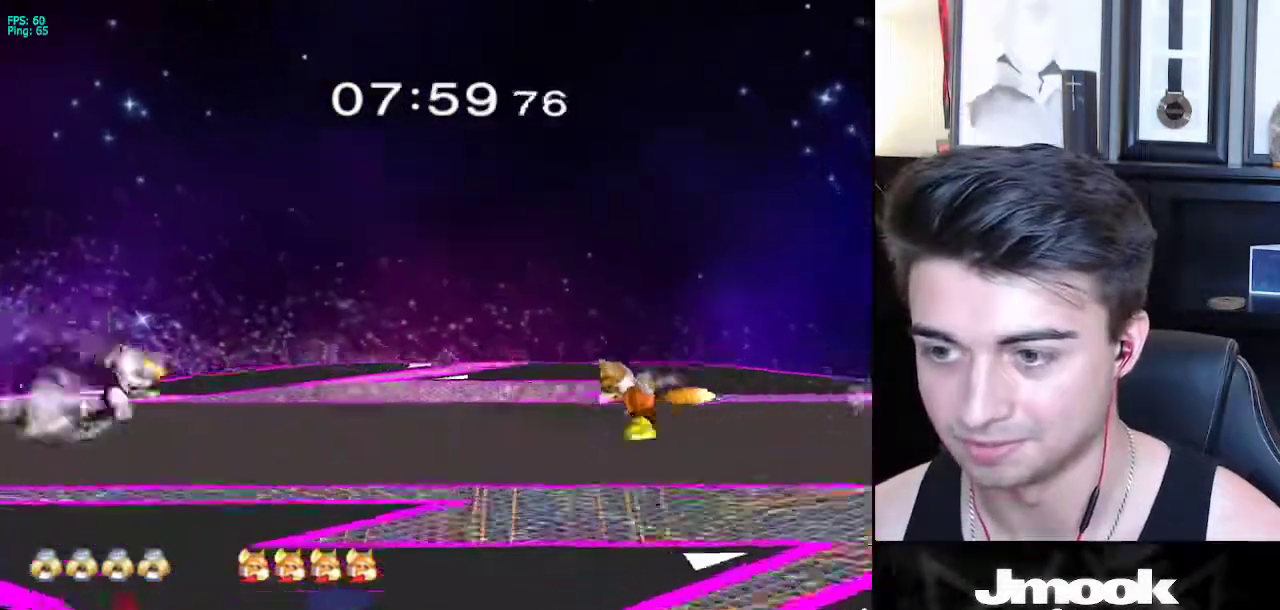
{"buttons": [], "left_stick": "center", "right_stick": "center", "events": [[67, "left_stick", "left"], [117, "left_stick", "right"], [217, "left_stick", "left"], [250, "X", "down"], [267, "X", "up"], [267, "left_stick", "right"], [367, "left_stick", "center"]]}
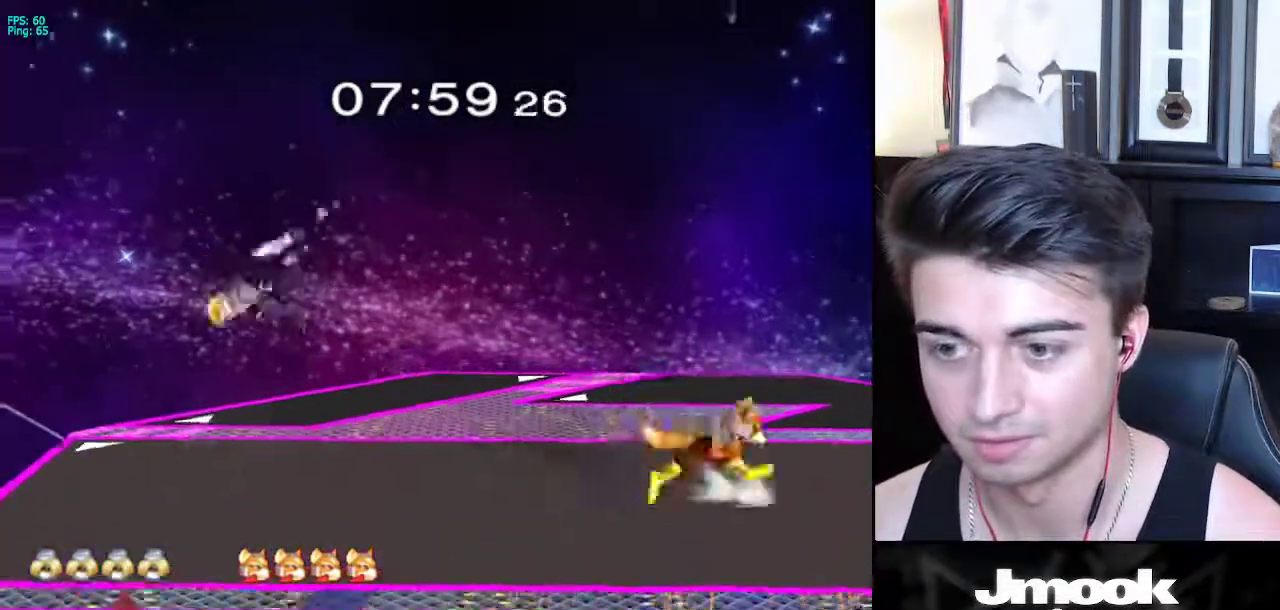
{"buttons": ["X", "R1"], "left_stick": "down-left", "right_stick": "center", "events": [[83, "left_stick", "down"], [100, "right_stick", "right"], [183, "L1", "down"], [217, "left_stick", "center"], [217, "right_stick", "center"], [283, "L1", "up"], [350, "left_stick", "left"], [433, "X", "down"], [433, "left_stick", "down-left"], [483, "R1", "down"]]}
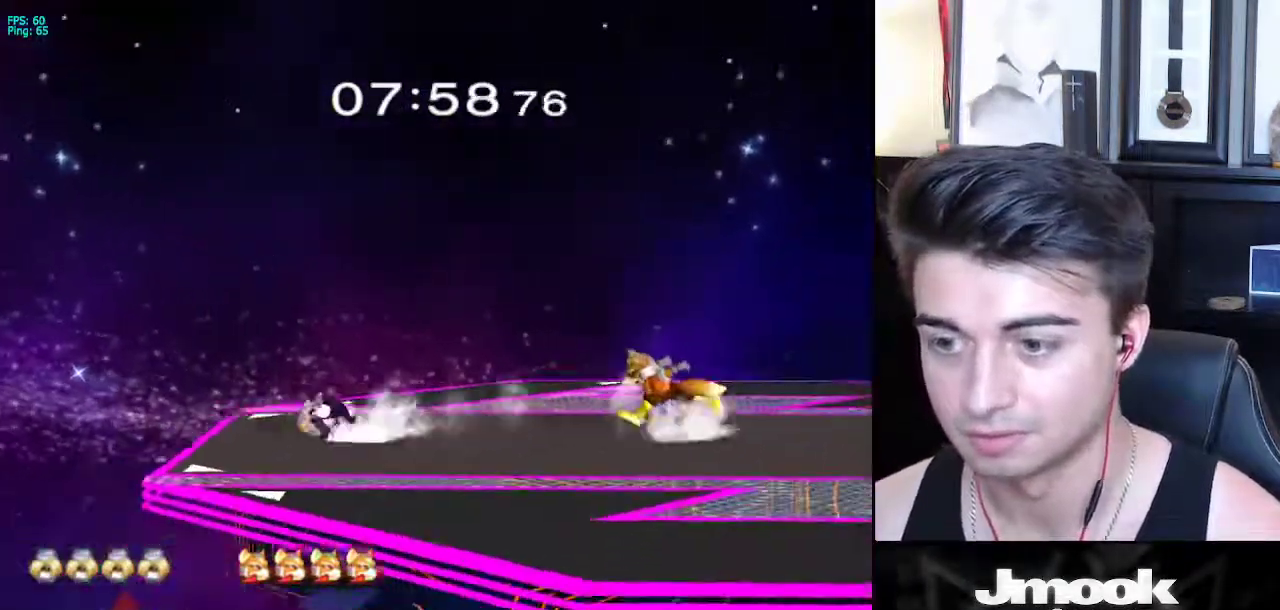
{"buttons": ["X", "R1"], "left_stick": "down-left", "right_stick": "center", "events": [[17, "X", "up"], [83, "left_stick", "center"], [100, "R1", "up"], [150, "left_stick", "right"], [267, "left_stick", "left"], [350, "left_stick", "right"], [417, "X", "down"], [450, "left_stick", "down-left"], [467, "R1", "down"]]}
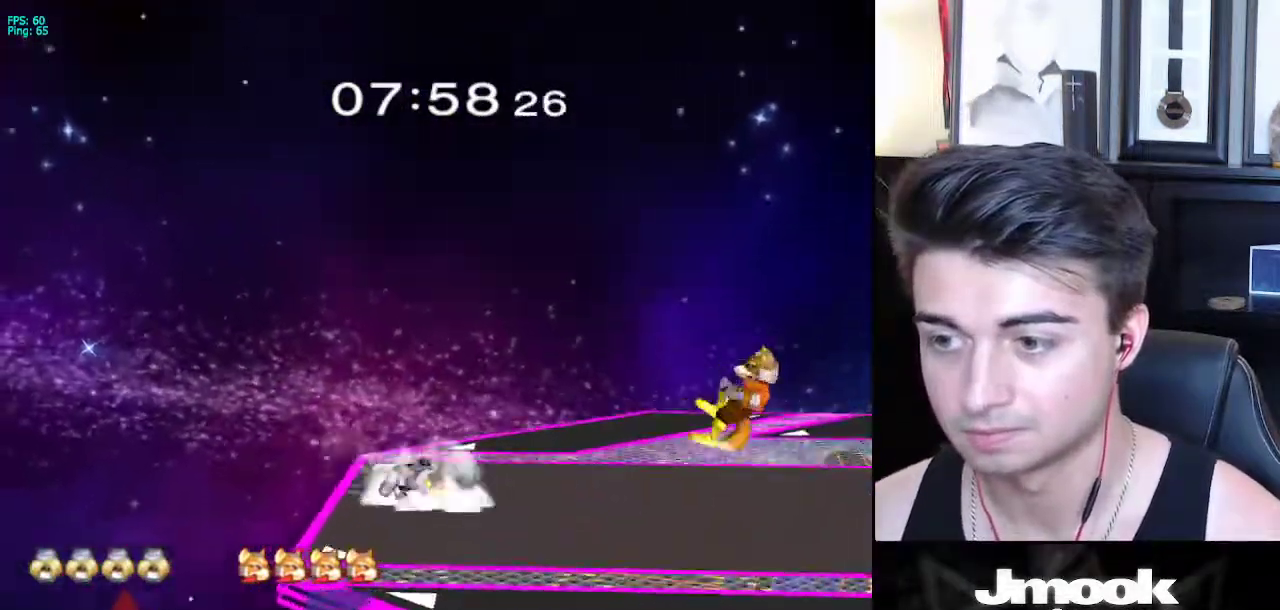
{"buttons": [], "left_stick": "center", "right_stick": "right", "events": [[17, "X", "up"], [33, "left_stick", "center"], [83, "R1", "up"], [150, "left_stick", "right"], [217, "X", "down"], [233, "X", "up"], [400, "left_stick", "center"], [500, "right_stick", "right"]]}
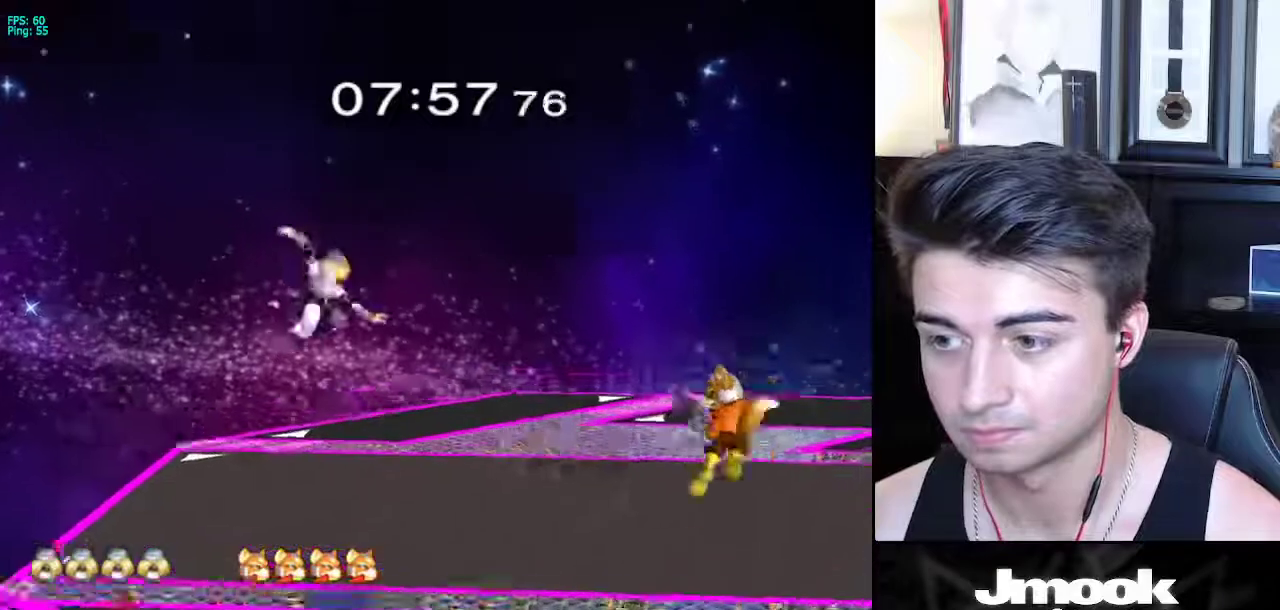
{"buttons": [], "left_stick": "center", "right_stick": "center", "events": [[50, "left_stick", "down"], [117, "L1", "down"], [133, "right_stick", "center"], [183, "left_stick", "center"], [233, "L1", "up"], [300, "left_stick", "left"], [400, "left_stick", "center"]]}
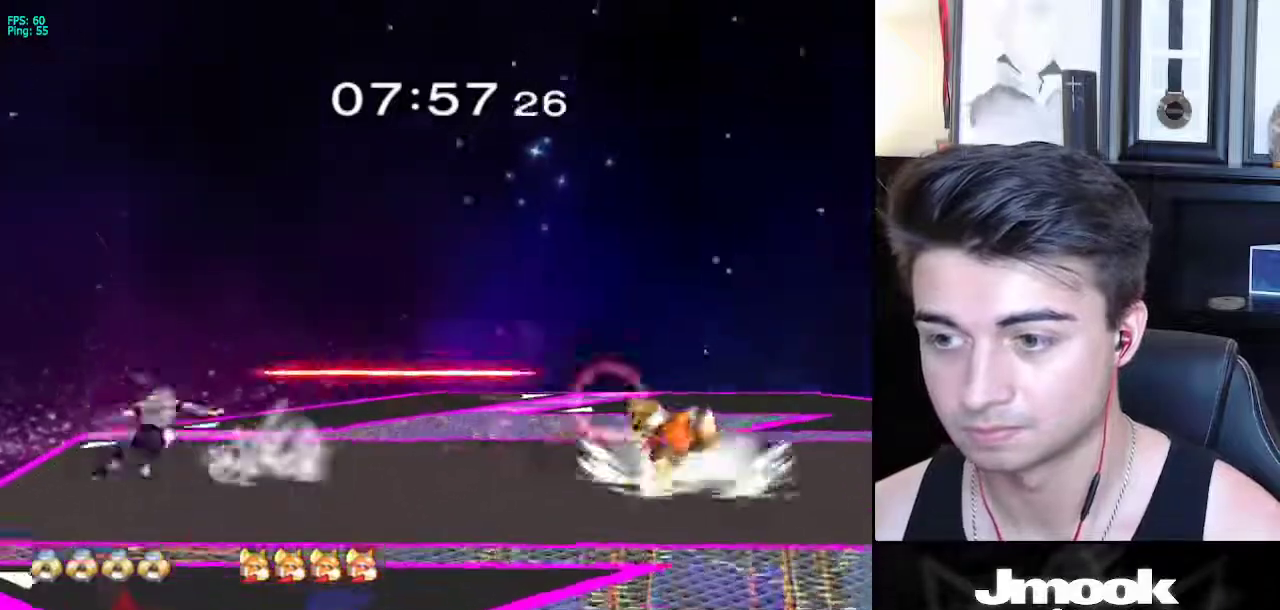
{"buttons": ["X"], "left_stick": "right", "right_stick": "center", "events": [[17, "left_stick", "right"], [117, "left_stick", "left"], [183, "left_stick", "right"], [500, "X", "down"]]}
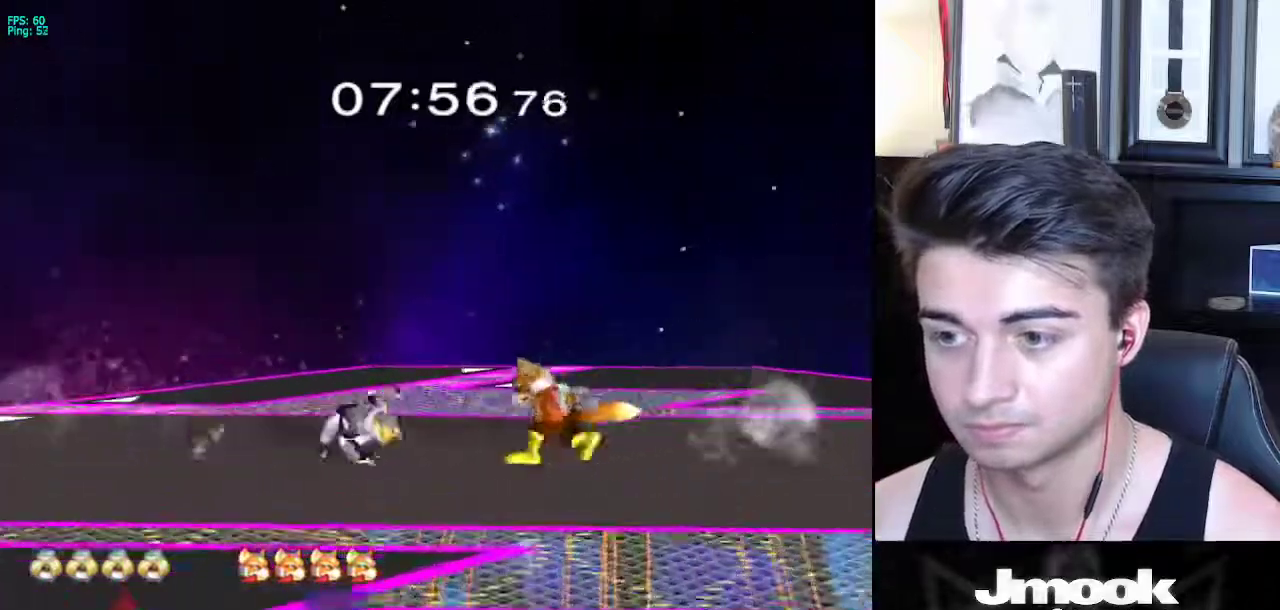
{"buttons": [], "left_stick": "up", "right_stick": "center", "events": [[33, "left_stick", "down-left"], [67, "R1", "down"], [100, "X", "up"], [133, "left_stick", "center"], [183, "R1", "up"], [183, "left_stick", "up"], [300, "A", "down"], [417, "A", "up"]]}
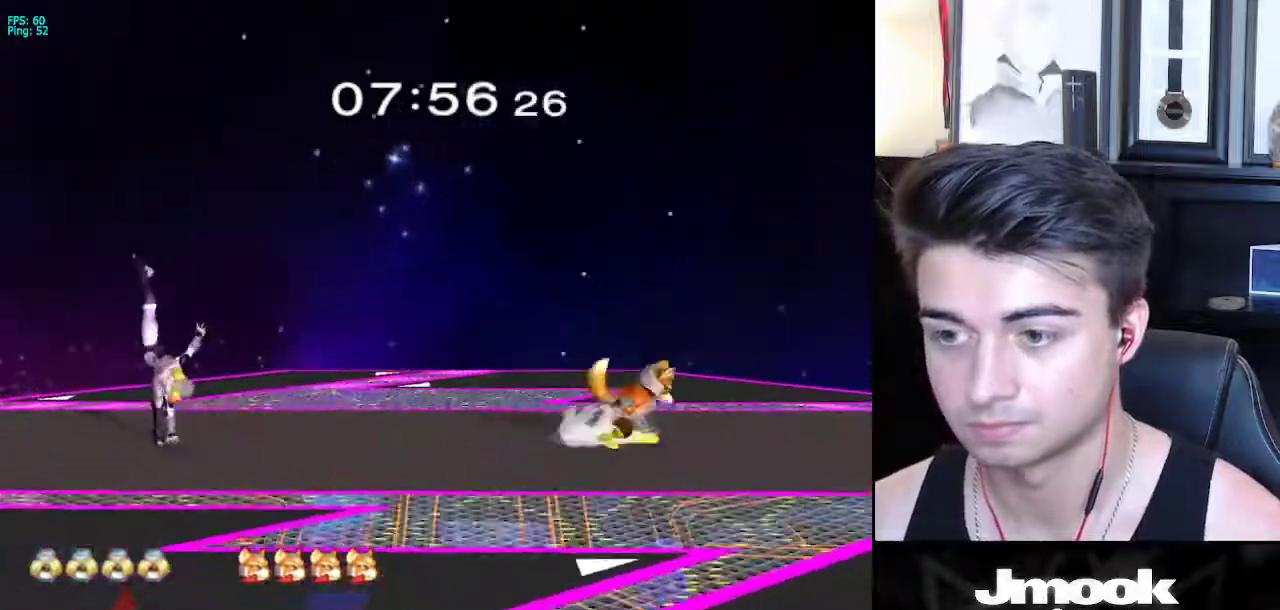
{"buttons": [], "left_stick": "up", "right_stick": "center", "events": [[83, "left_stick", "center"], [283, "left_stick", "up-left"], [317, "X", "down"], [333, "left_stick", "right"], [350, "X", "up"], [450, "left_stick", "center"], [500, "left_stick", "up"]]}
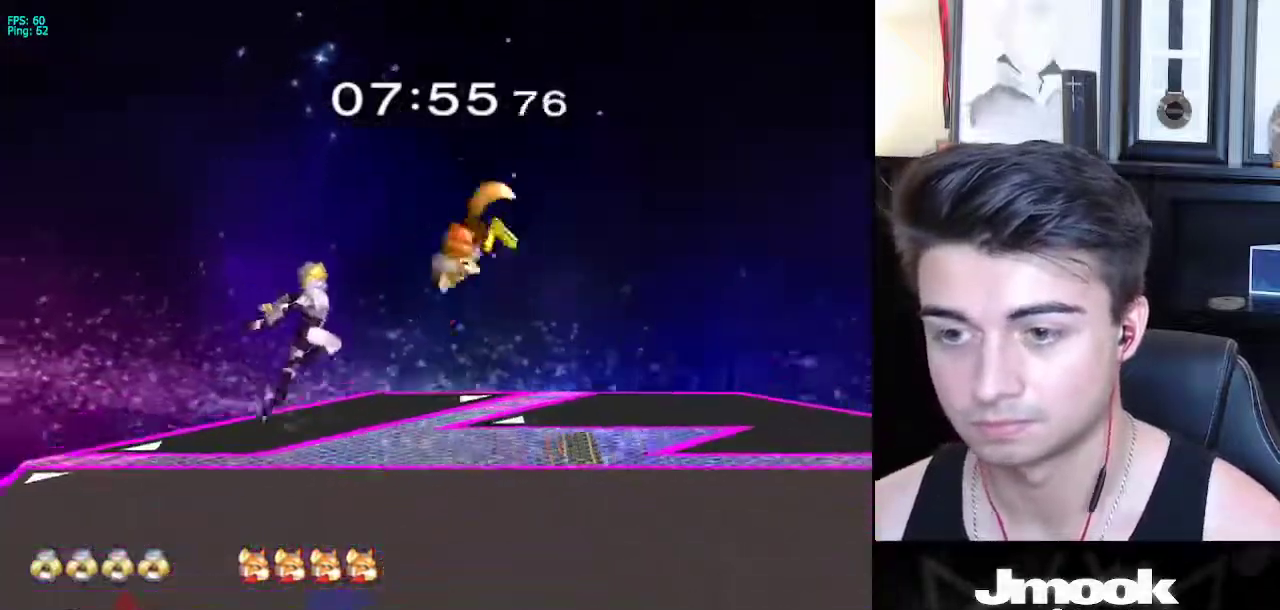
{"buttons": [], "left_stick": "center", "right_stick": "center", "events": [[133, "right_stick", "up-left"], [183, "left_stick", "center"], [200, "right_stick", "center"], [333, "left_stick", "left"], [400, "L1", "down"], [417, "left_stick", "down"], [483, "left_stick", "center"], [500, "L1", "up"]]}